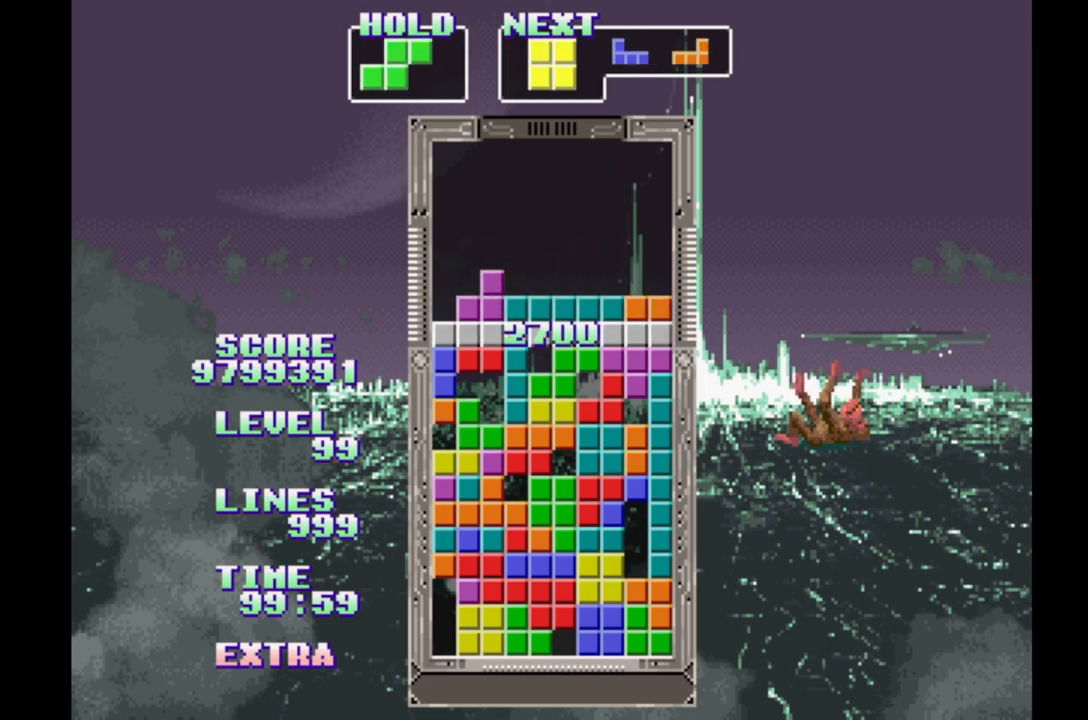
Gameplay with a controller (Xbox layout); each line is a JSON object with the inputs held at the frame after it. "events" lists button and stick changes between this image and that frame as [ms after this image, input, new state], when the widget could be followed in between. Not read: L2 L3 R2 R3 left_stick right_stick.
{"buttons": ["DPAD_RIGHT"], "events": []}
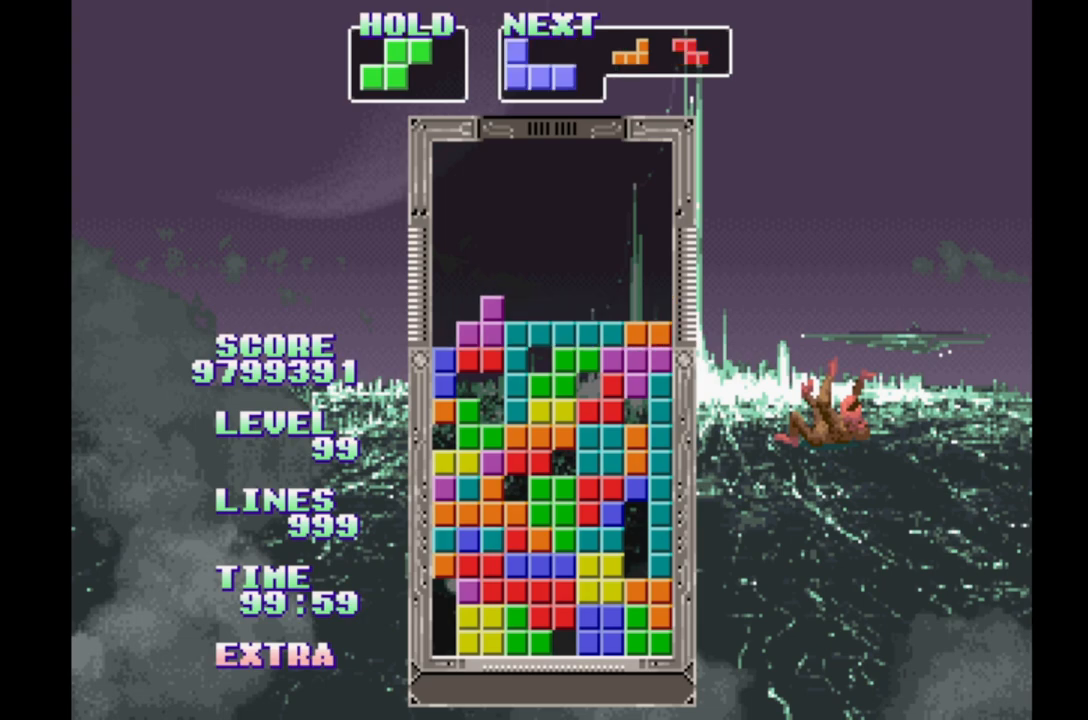
{"buttons": ["DPAD_RIGHT"], "events": []}
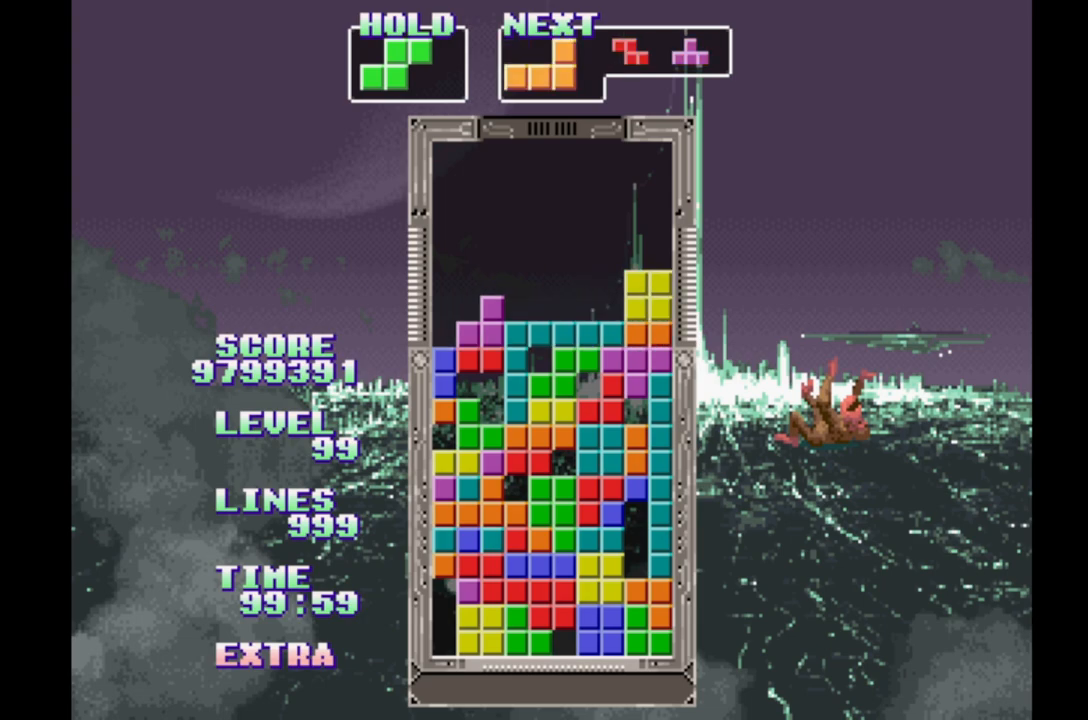
{"buttons": ["DPAD_RIGHT"], "events": [[100, "A", "down"], [283, "A", "up"]]}
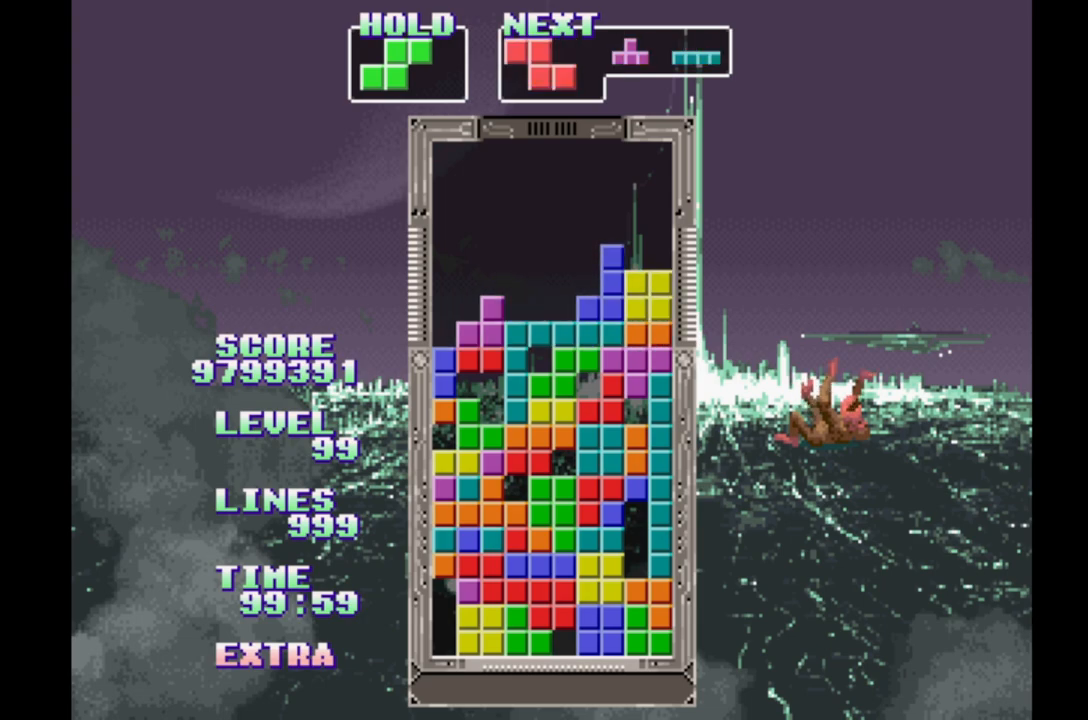
{"buttons": ["DPAD_RIGHT"], "events": []}